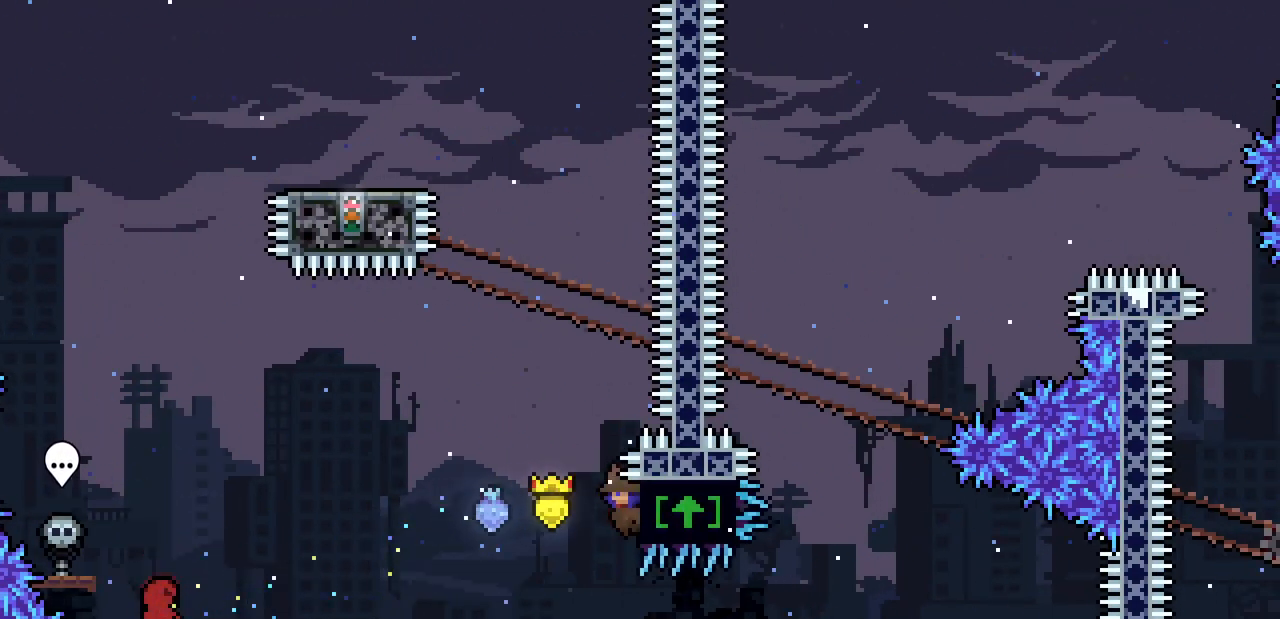
Gameplay with keyboard; each line is a JSON object with the keys held at the frame after it. "events" lists presses ("down") and releases ("up") of "c", "down", "escape", "left", "return", "right", "shift", "up", "x" and "z" between this image and that frame as [ms after this image, input, new state], when the widget could be followed in between. No other keys are recorded. Mouse input is not recorded.
{"keys": ["c", "up"], "events": [[333, "left", "up"], [333, "up", "down"], [400, "x", "up"], [400, "z", "up"], [433, "c", "down"]]}
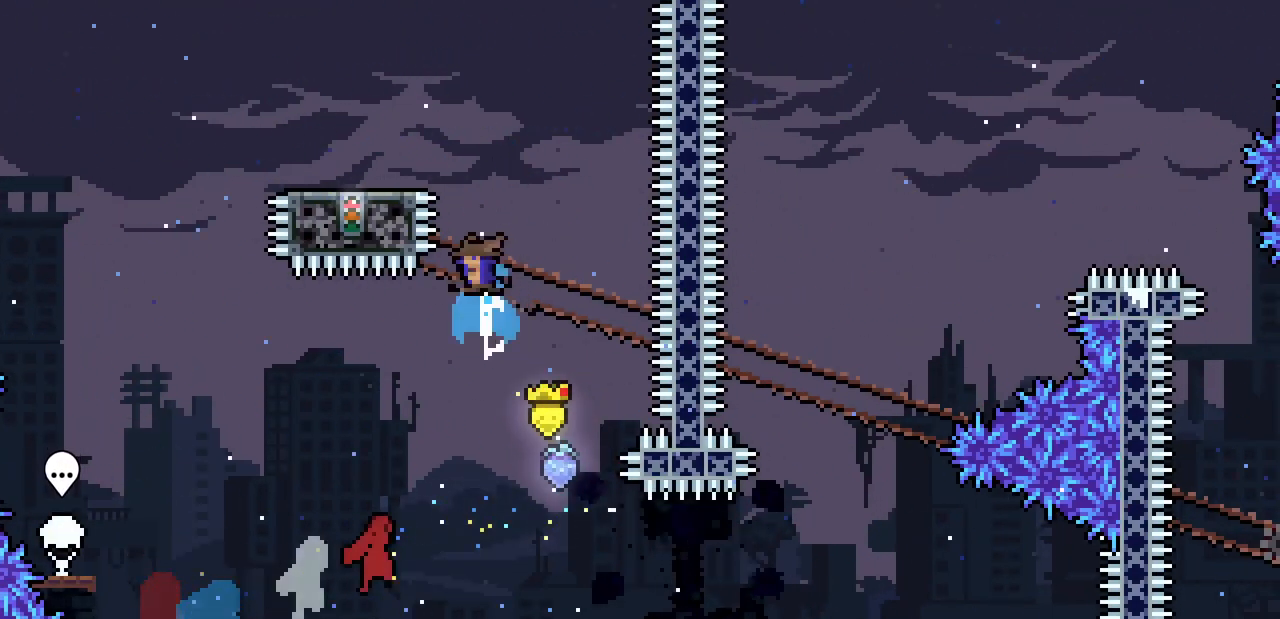
{"keys": [], "events": [[67, "c", "up"], [67, "left", "down"], [133, "up", "up"], [400, "left", "up"]]}
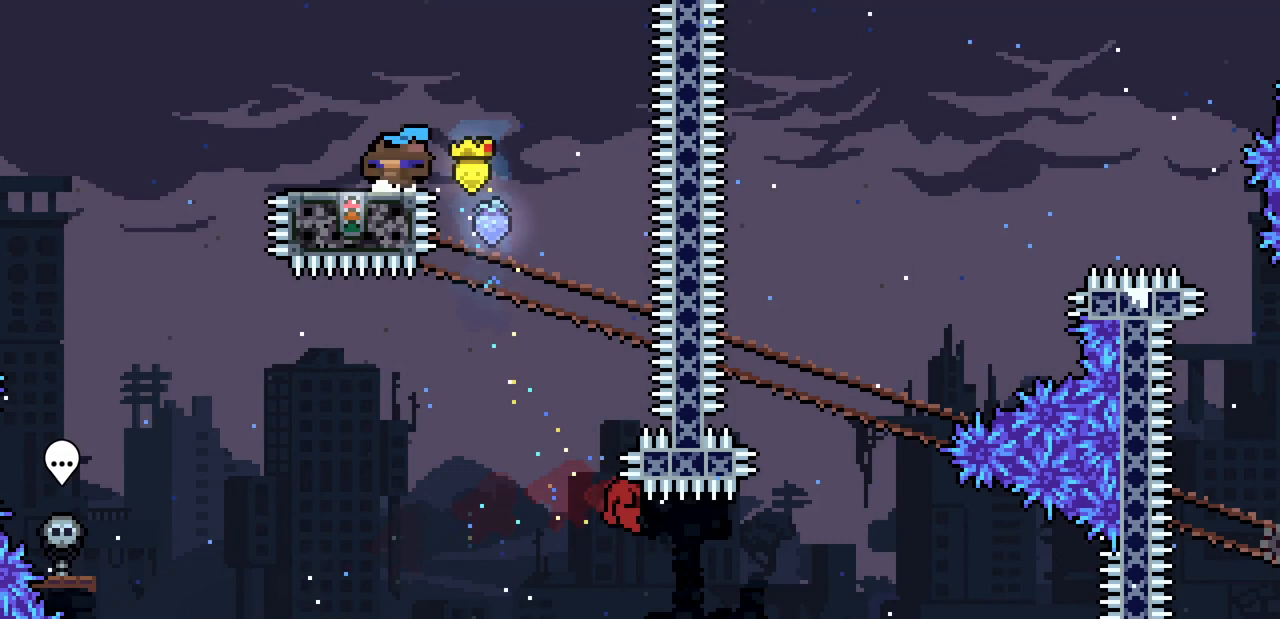
{"keys": ["down"], "events": [[33, "z", "down"], [133, "z", "up"], [200, "left", "down"], [333, "down", "down"], [367, "left", "up"]]}
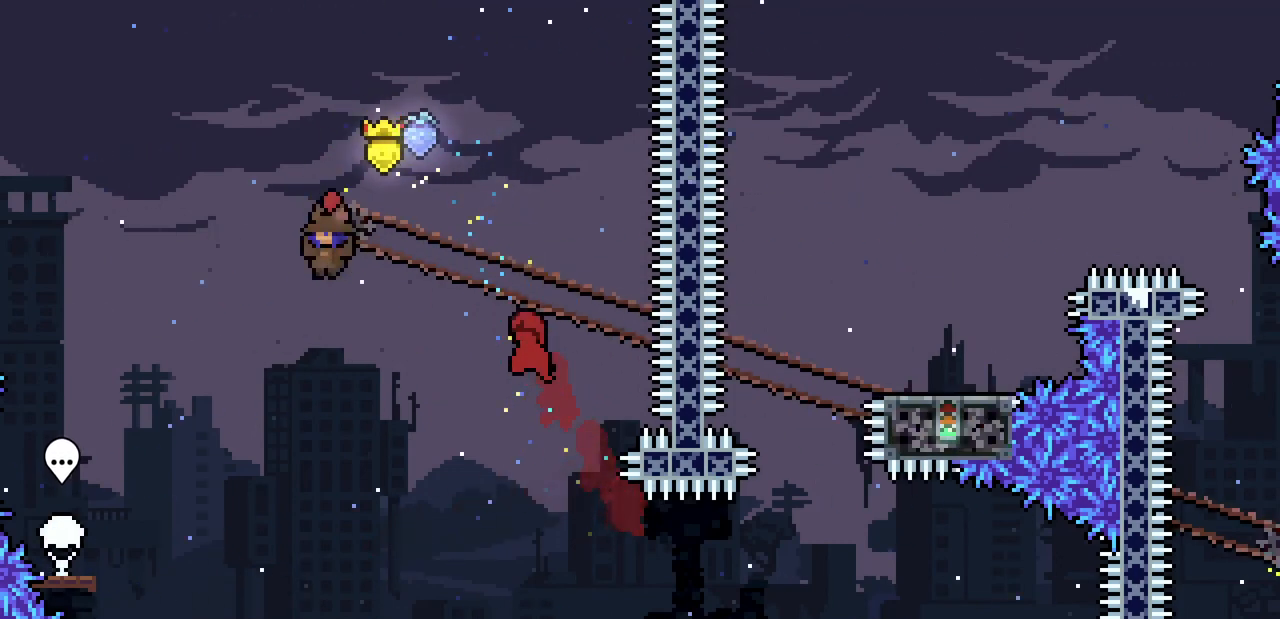
{"keys": ["c", "down", "left"], "events": [[67, "down", "up"], [433, "c", "down"], [433, "down", "down"], [433, "left", "down"]]}
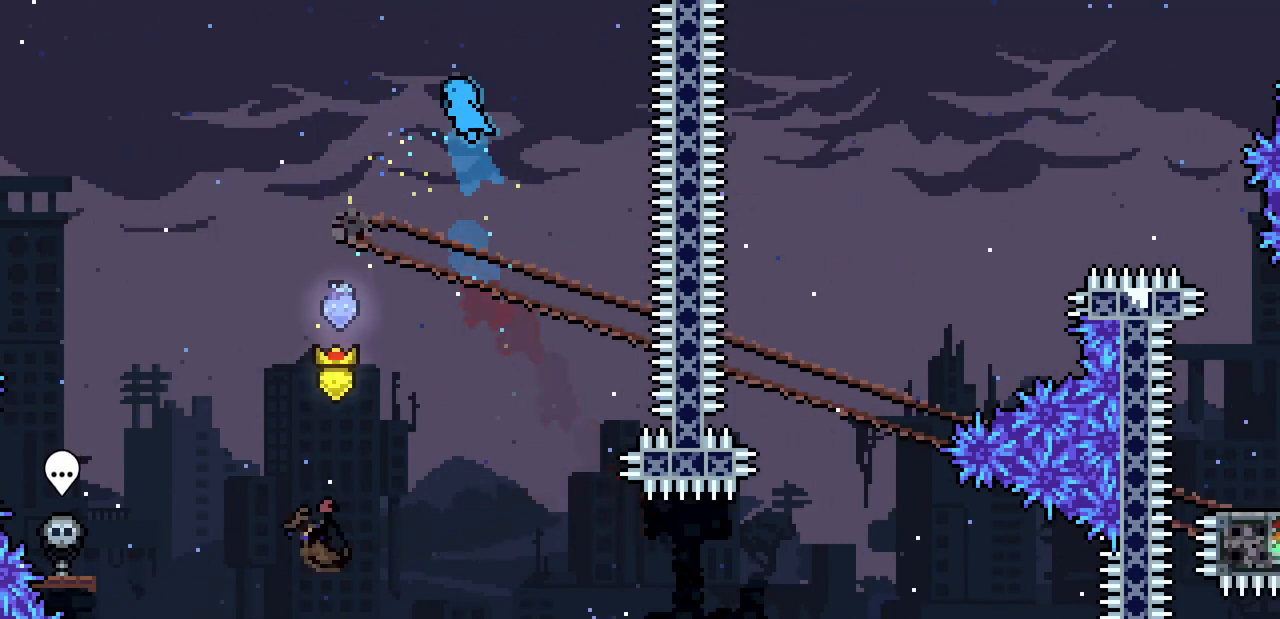
{"keys": ["right", "up"], "events": [[33, "c", "up"], [67, "left", "up"], [67, "right", "down"], [133, "down", "up"], [133, "z", "down"], [367, "z", "up"], [500, "up", "down"]]}
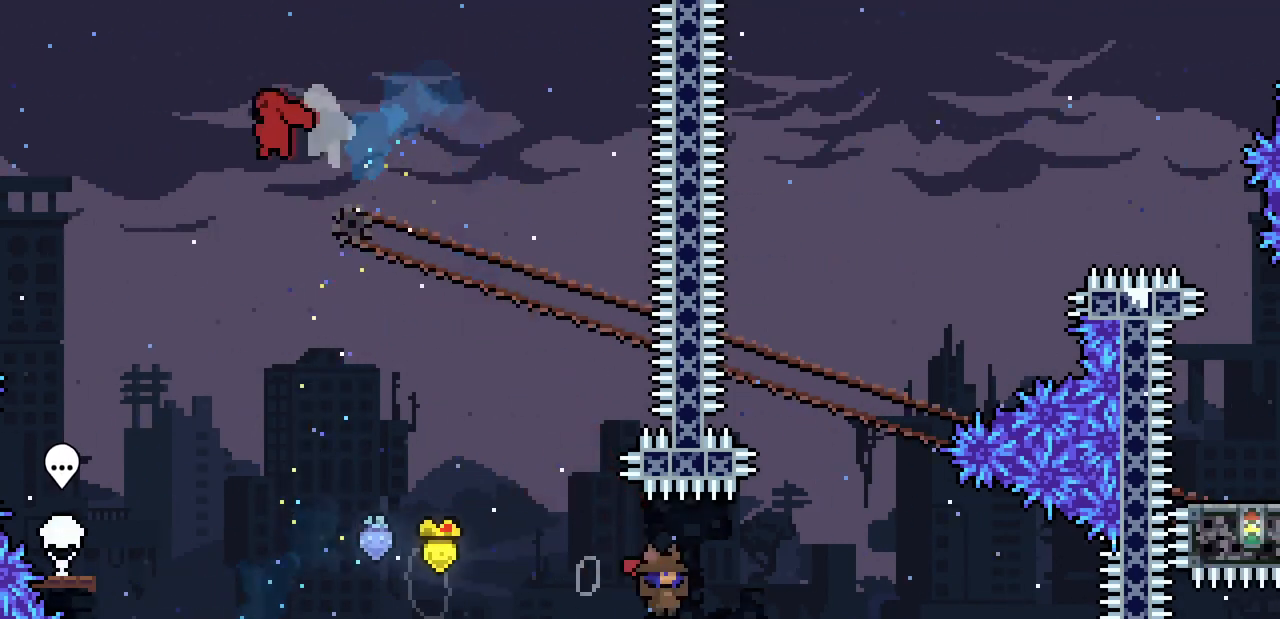
{"keys": ["z"], "events": [[33, "right", "up"], [133, "c", "down"], [233, "c", "up"], [333, "up", "up"], [333, "z", "down"]]}
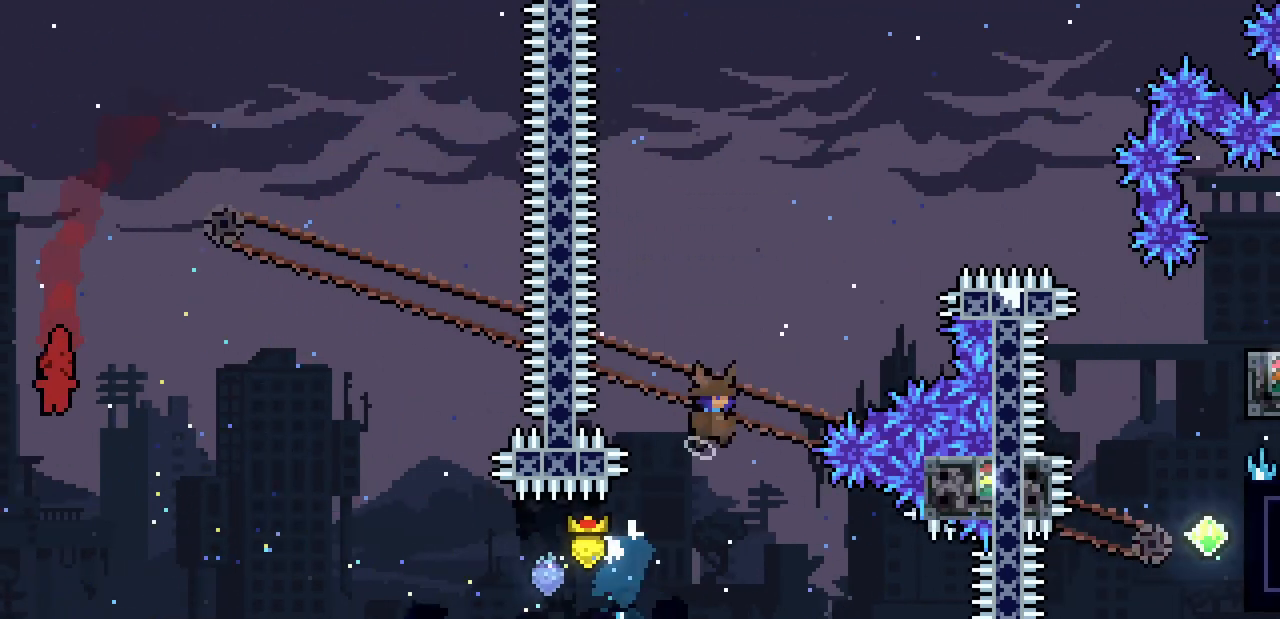
{"keys": ["right", "up", "z"], "events": [[200, "right", "down"], [300, "z", "up"], [433, "up", "down"], [433, "z", "down"]]}
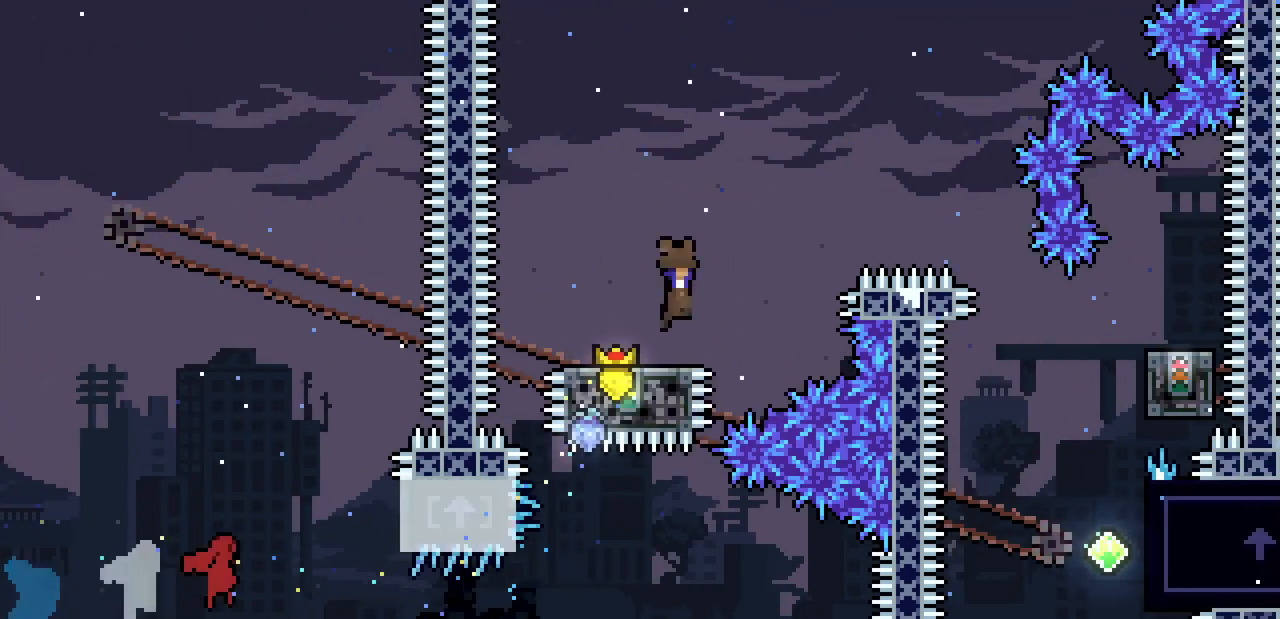
{"keys": ["right"], "events": [[67, "z", "up"], [133, "c", "down"], [267, "c", "up"], [367, "up", "up"]]}
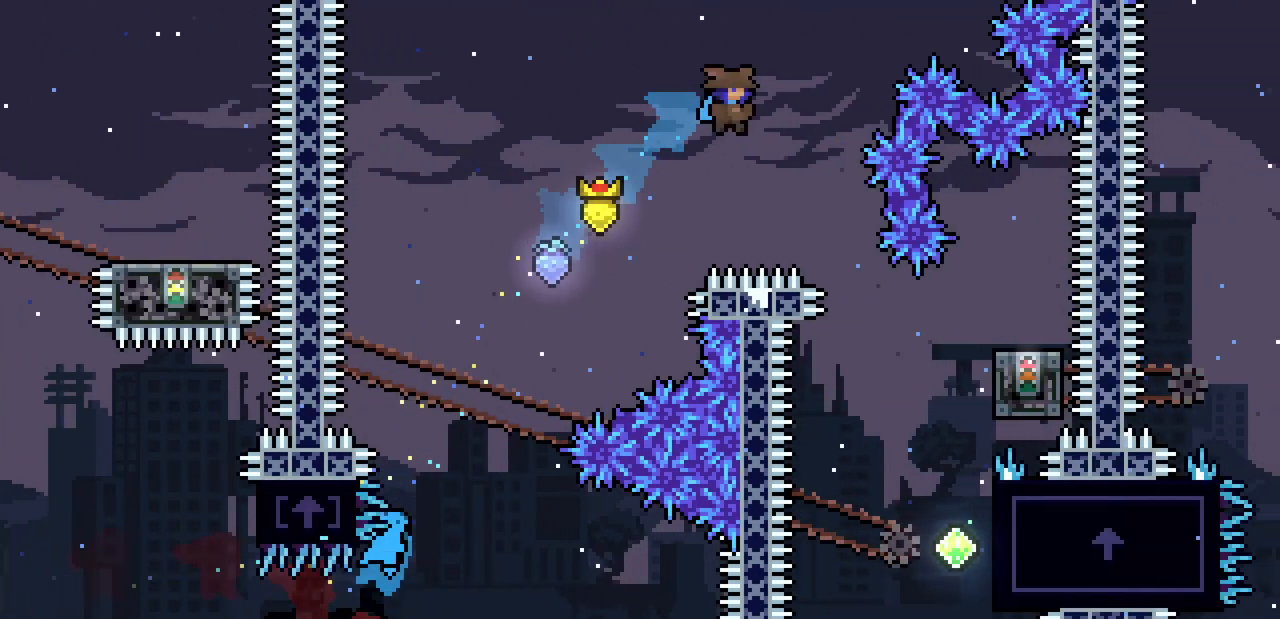
{"keys": ["right"], "events": [[133, "down", "down"], [367, "down", "up"]]}
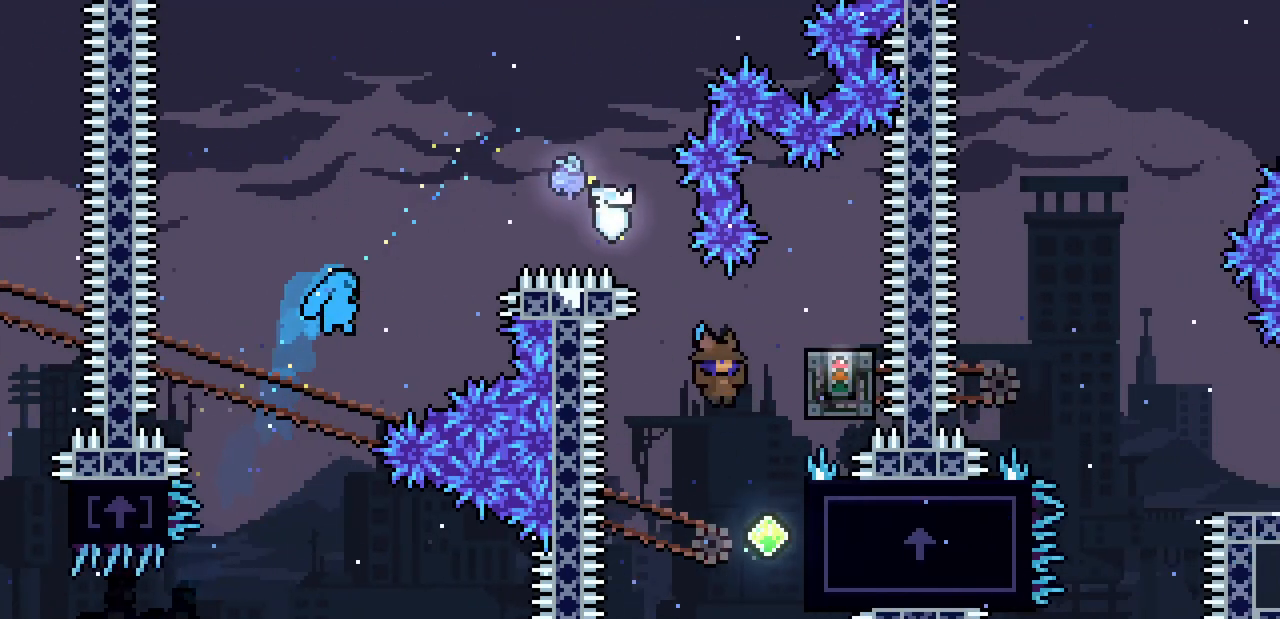
{"keys": ["up", "x"], "events": [[200, "x", "down"], [300, "up", "down"], [333, "right", "up"]]}
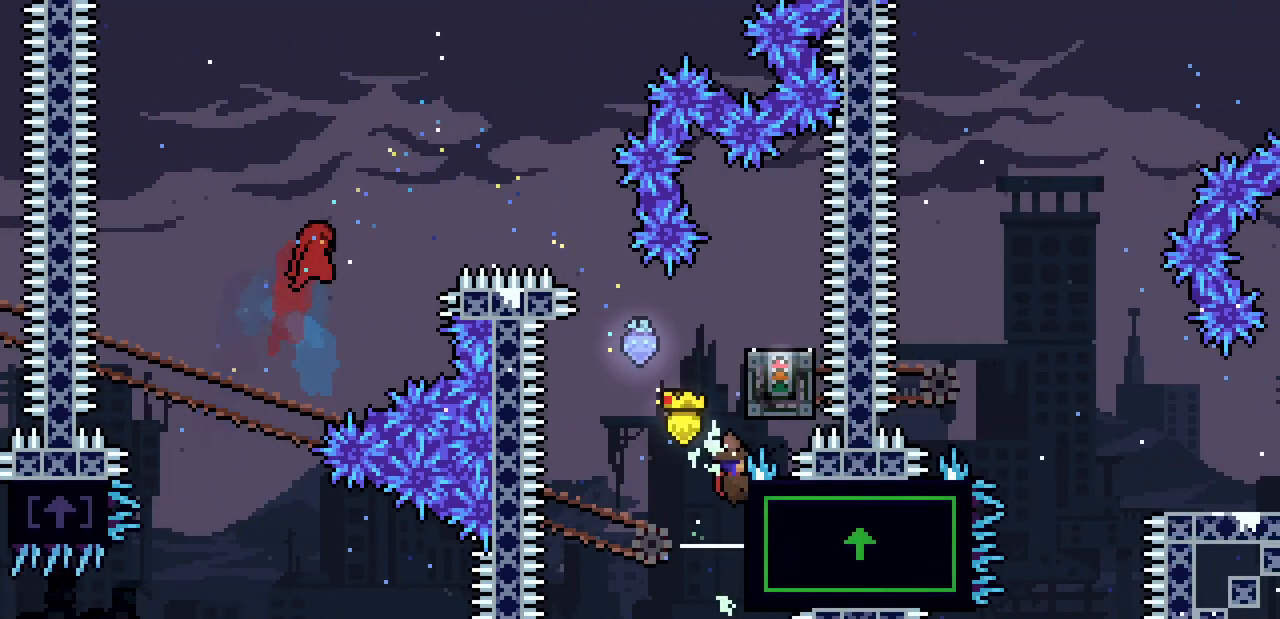
{"keys": ["z"], "events": [[67, "up", "up"], [200, "z", "down"], [267, "x", "up"]]}
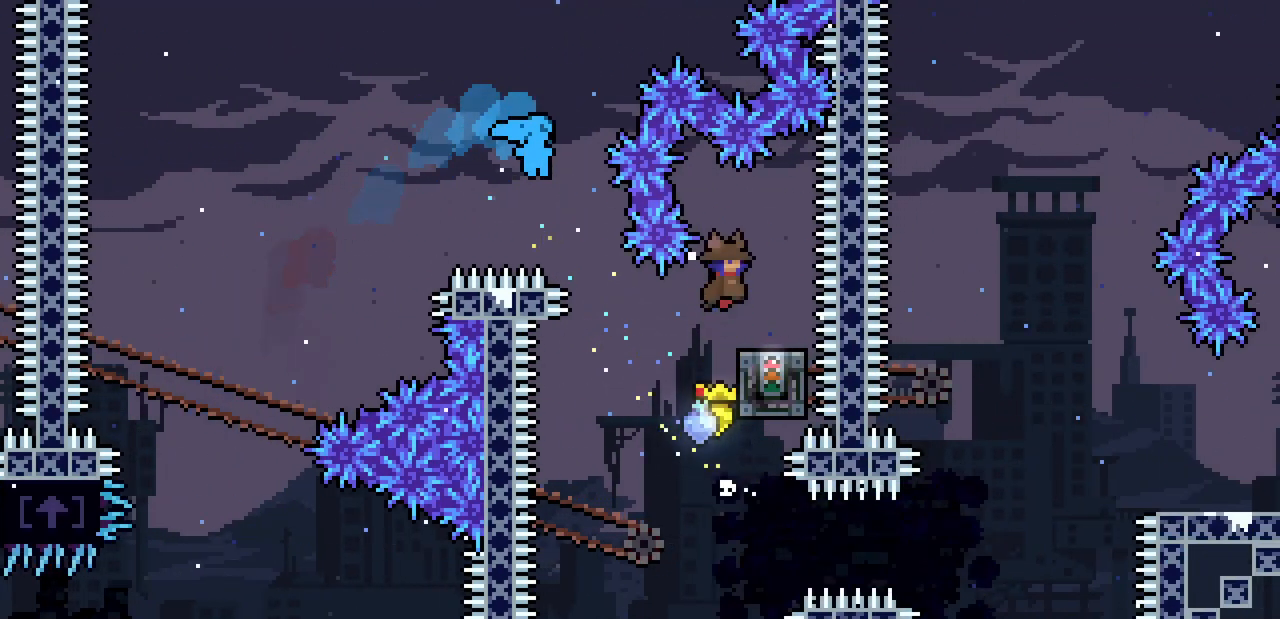
{"keys": ["up"], "events": [[233, "up", "down"], [333, "z", "up"]]}
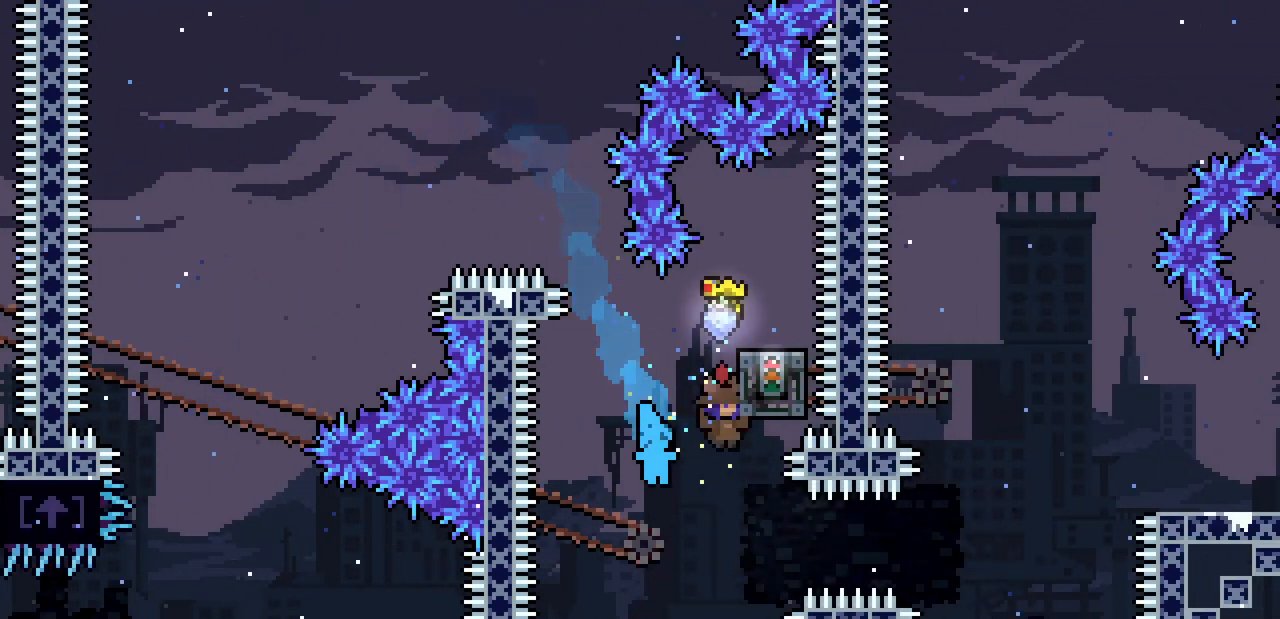
{"keys": ["right"], "events": [[100, "c", "down"], [200, "c", "up"], [333, "up", "up"], [433, "right", "down"]]}
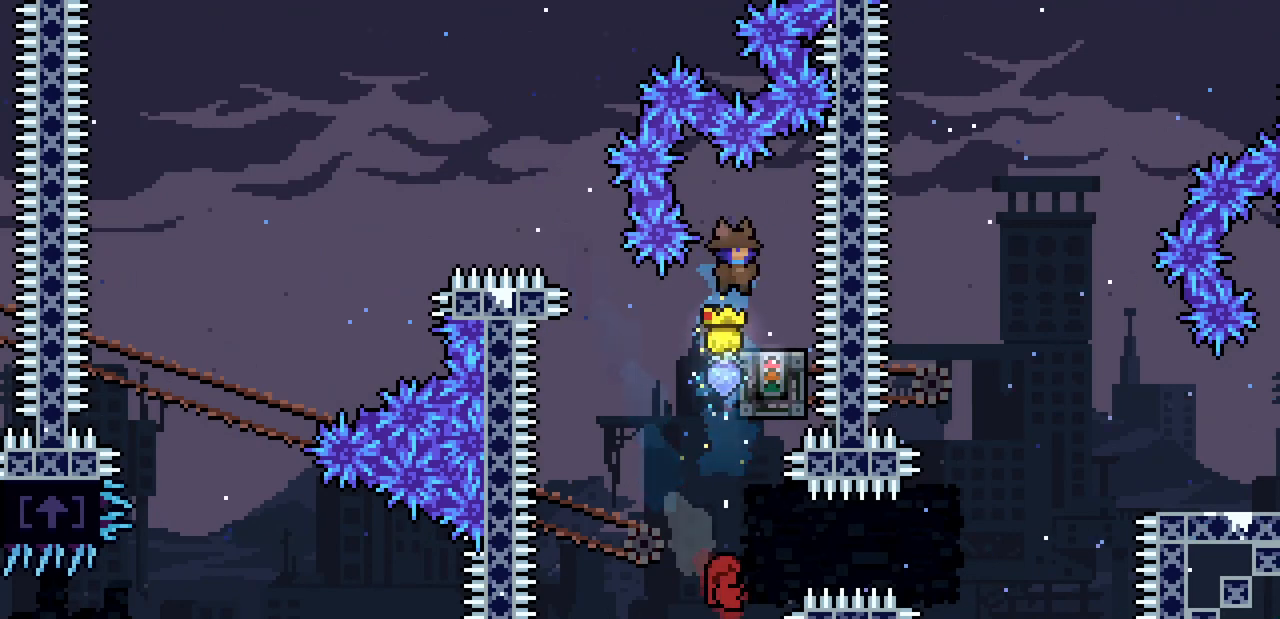
{"keys": [], "events": [[33, "right", "up"], [267, "z", "down"], [400, "z", "up"]]}
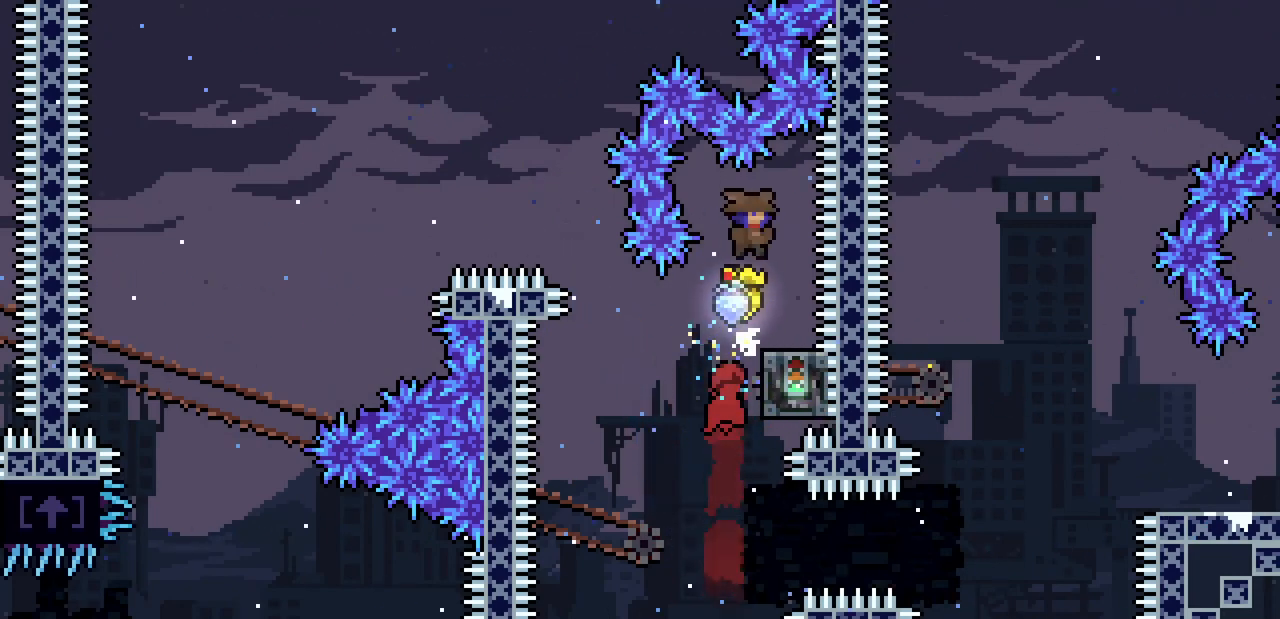
{"keys": ["right"], "events": [[500, "right", "down"]]}
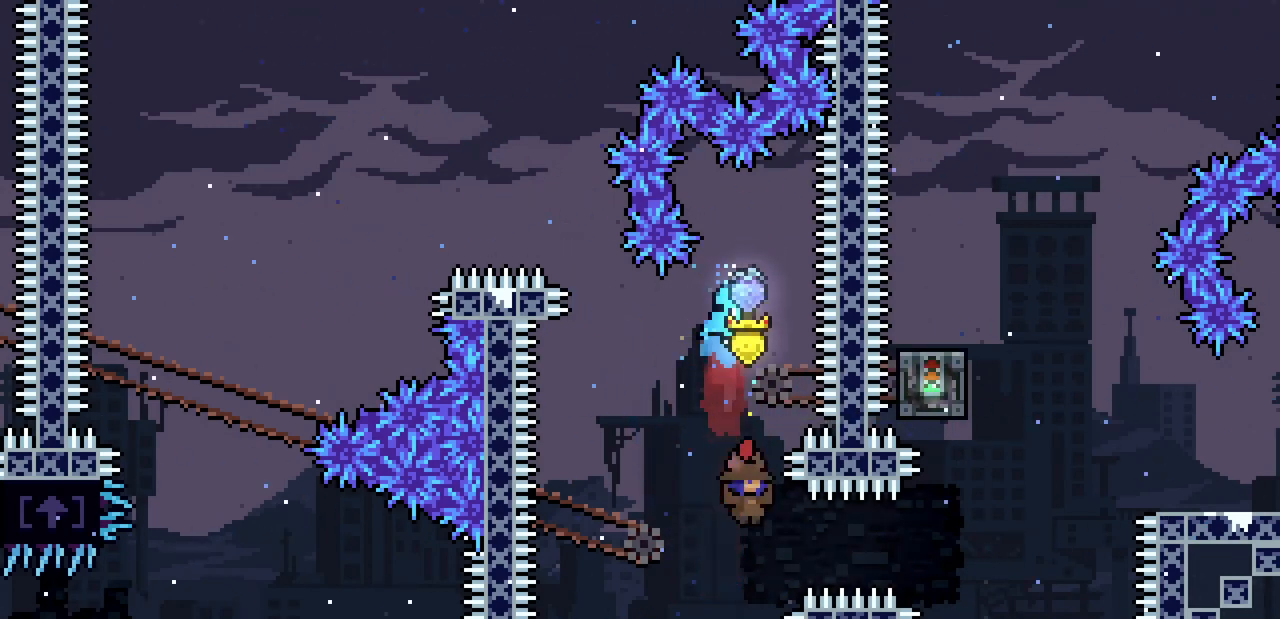
{"keys": ["right", "z"], "events": [[67, "c", "down"], [200, "c", "up"], [433, "z", "down"]]}
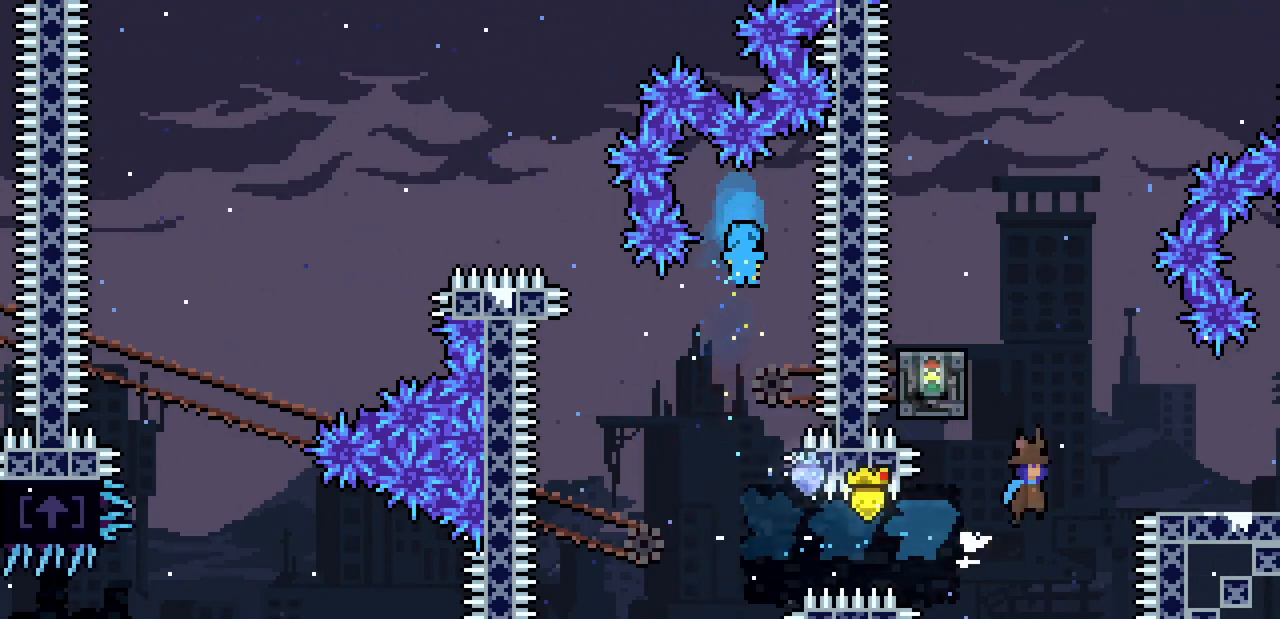
{"keys": ["right", "z"], "events": [[367, "z", "up"], [467, "z", "down"]]}
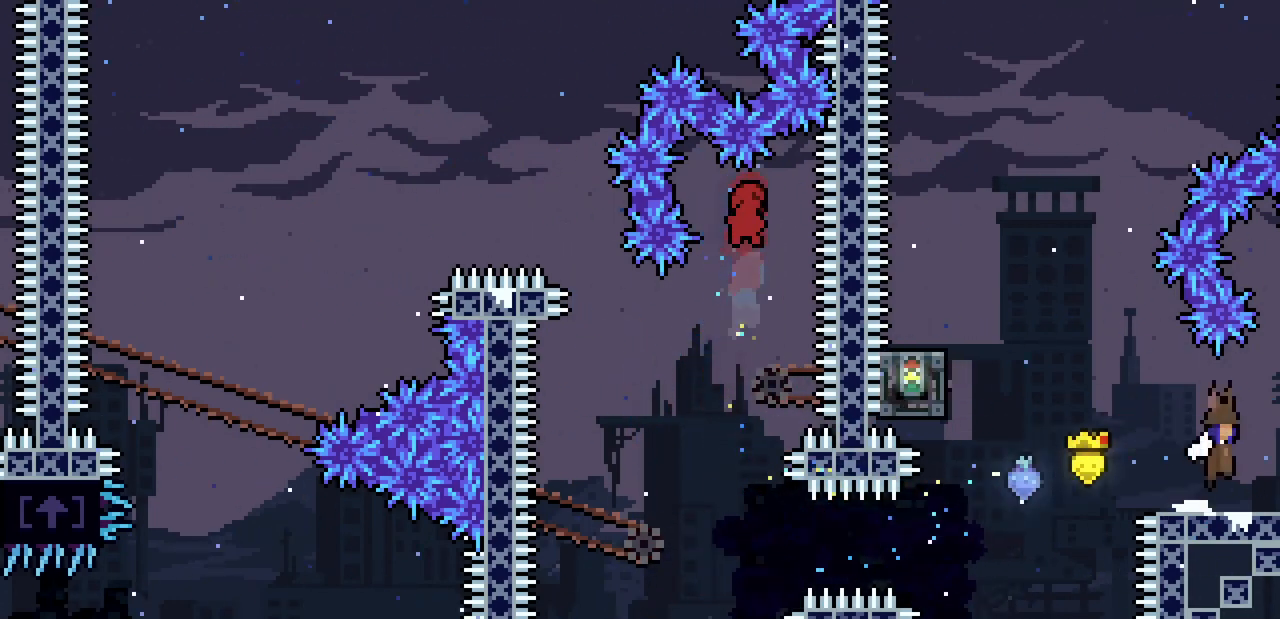
{"keys": ["right", "up"], "events": [[33, "z", "up"], [333, "up", "down"]]}
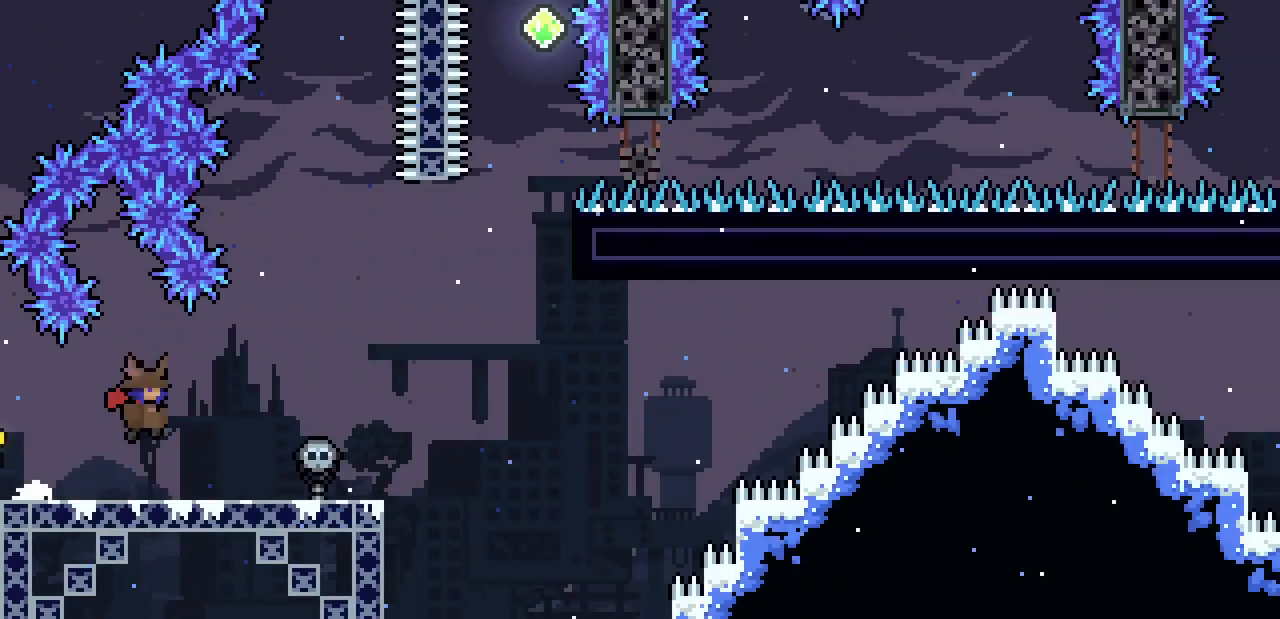
{"keys": ["right"], "events": [[300, "c", "down"], [400, "c", "up"], [467, "up", "up"]]}
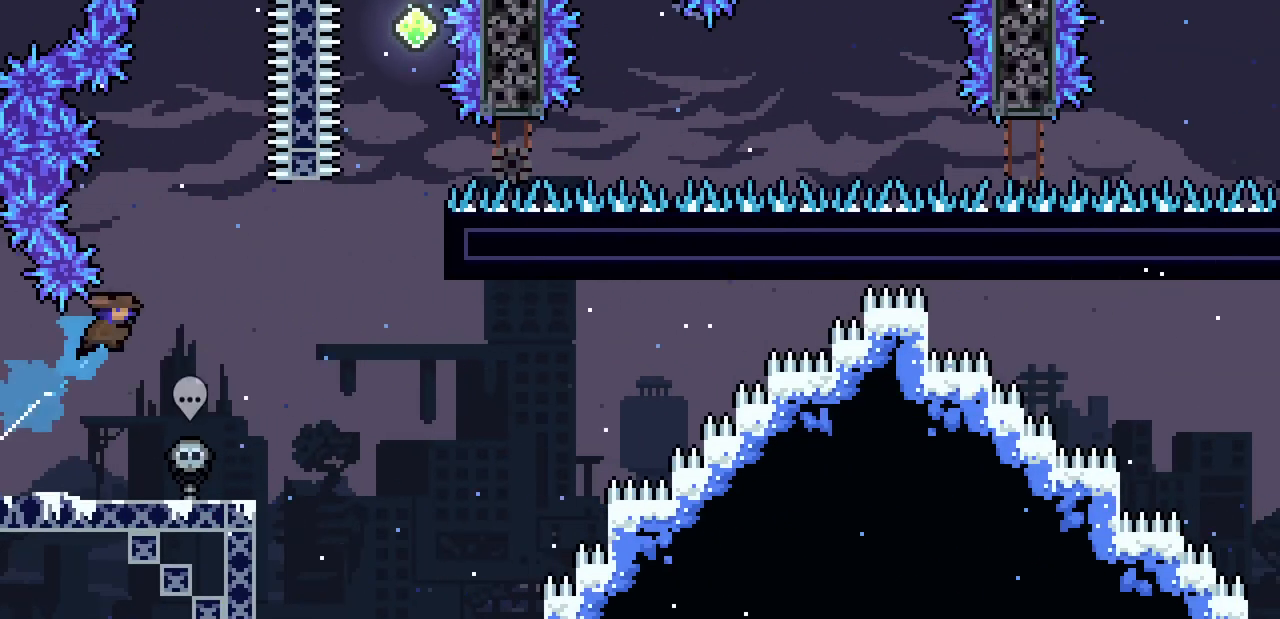
{"keys": ["down"], "events": [[267, "down", "down"], [300, "right", "up"]]}
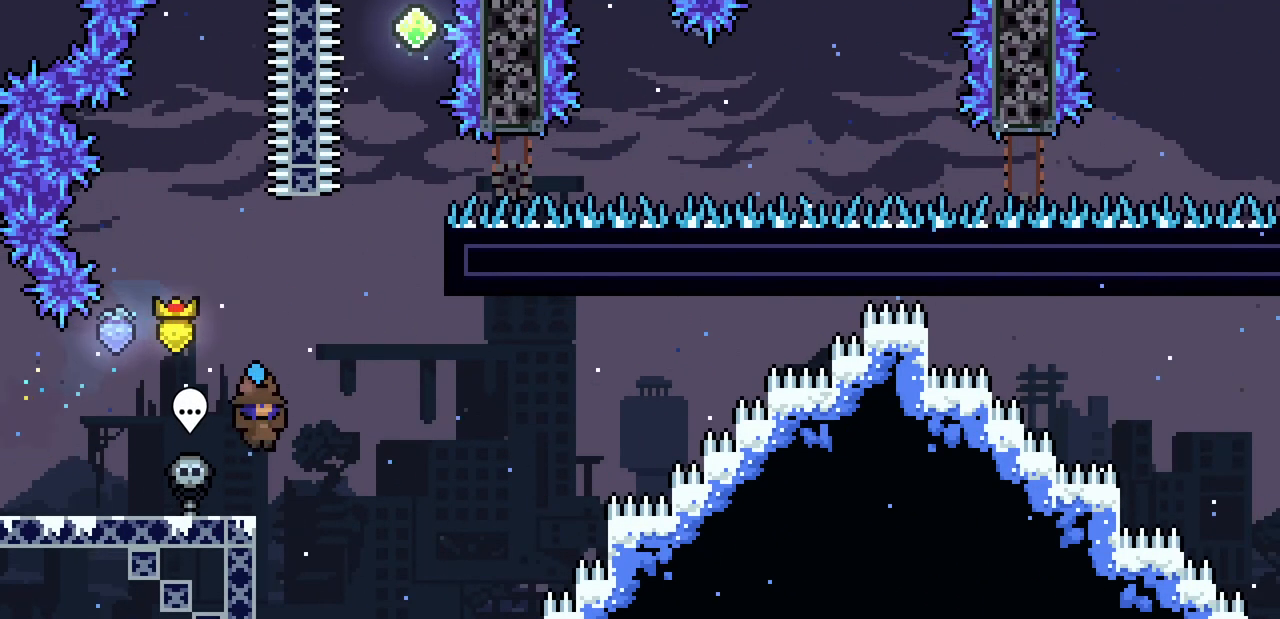
{"keys": ["right", "up"], "events": [[100, "down", "up"], [133, "z", "down"], [267, "right", "down"], [267, "up", "down"], [367, "c", "down"], [367, "z", "up"], [500, "c", "up"]]}
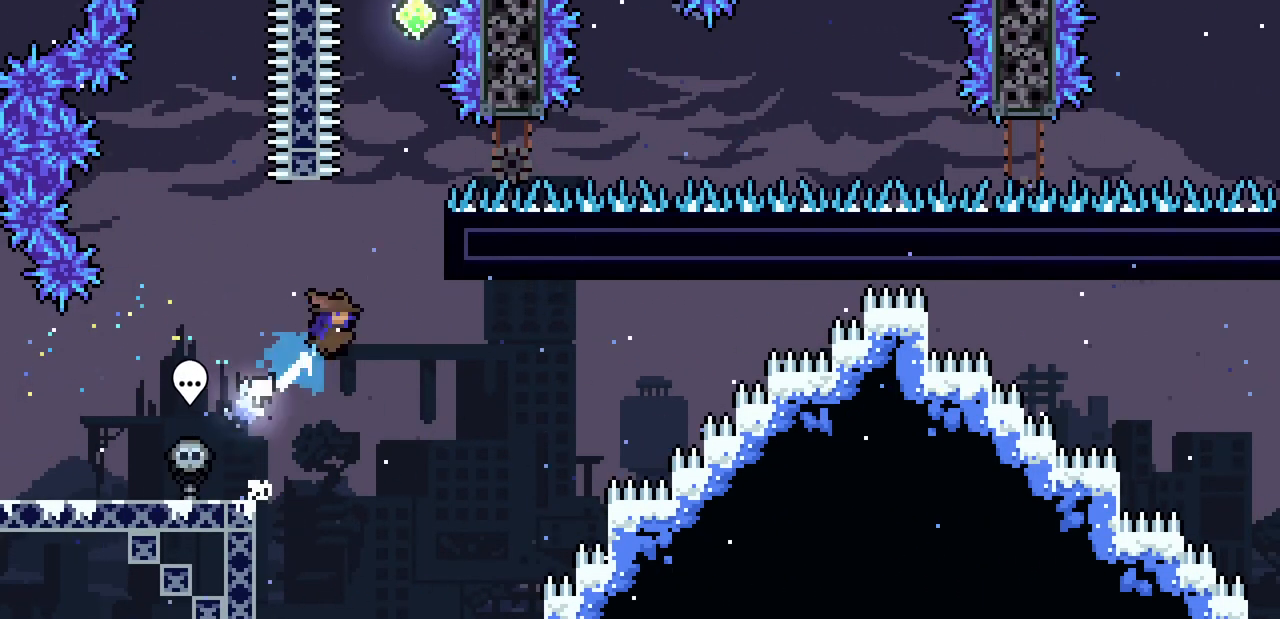
{"keys": ["up", "x"], "events": [[100, "x", "down"], [333, "right", "up"]]}
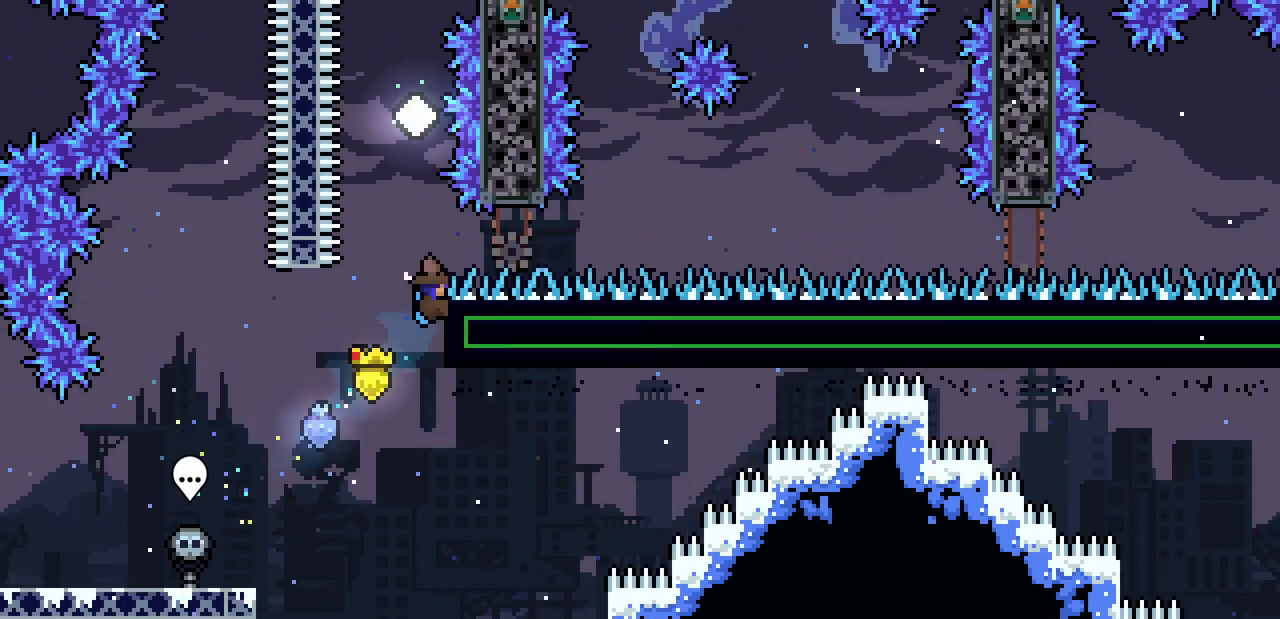
{"keys": ["up", "x"], "events": [[67, "up", "up"], [200, "z", "down"], [367, "up", "down"], [500, "z", "up"]]}
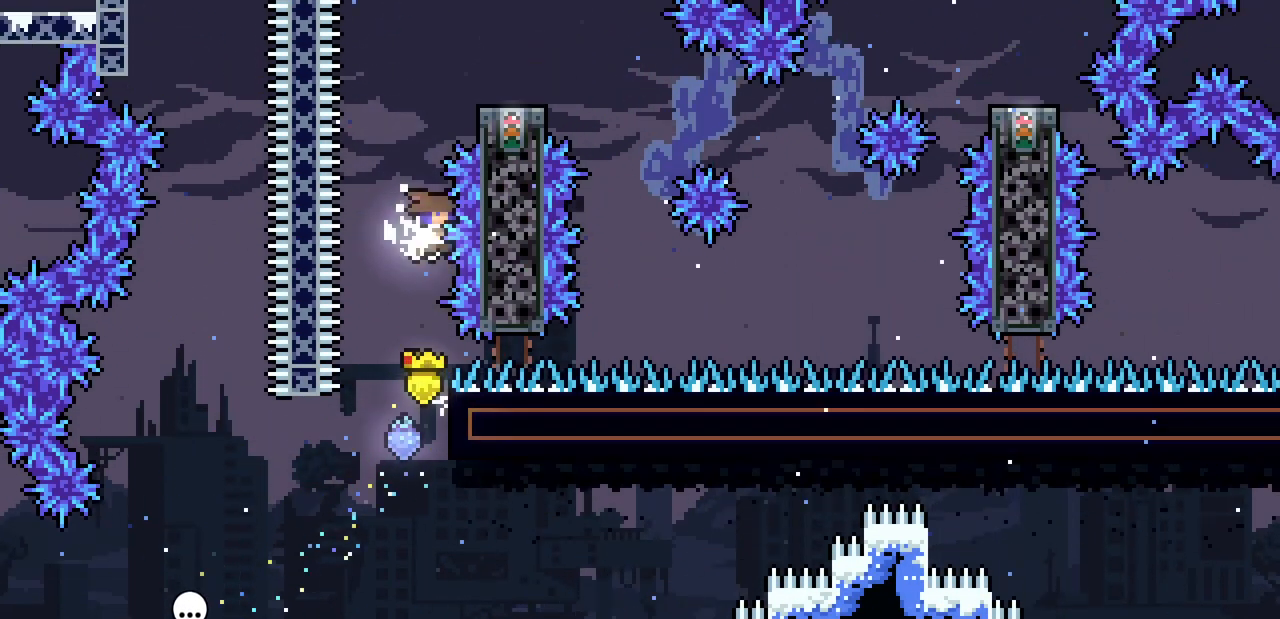
{"keys": ["right"], "events": [[33, "c", "down"], [33, "x", "up"], [200, "c", "up"], [233, "right", "down"], [267, "up", "up"]]}
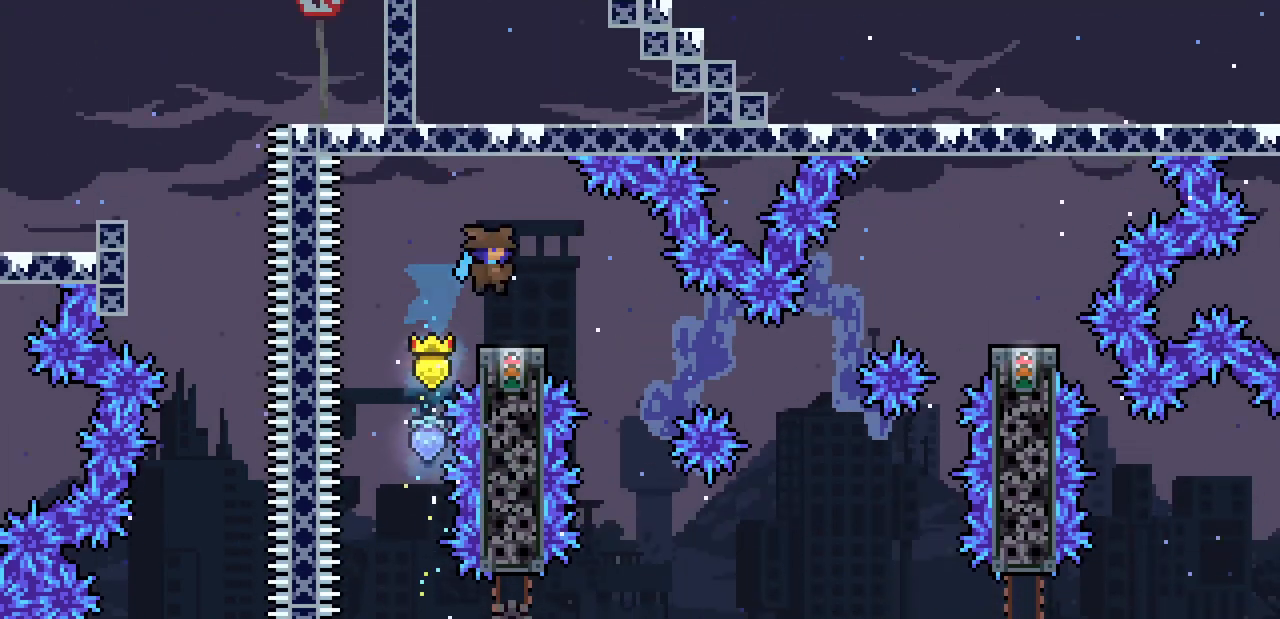
{"keys": [], "events": [[67, "right", "up"]]}
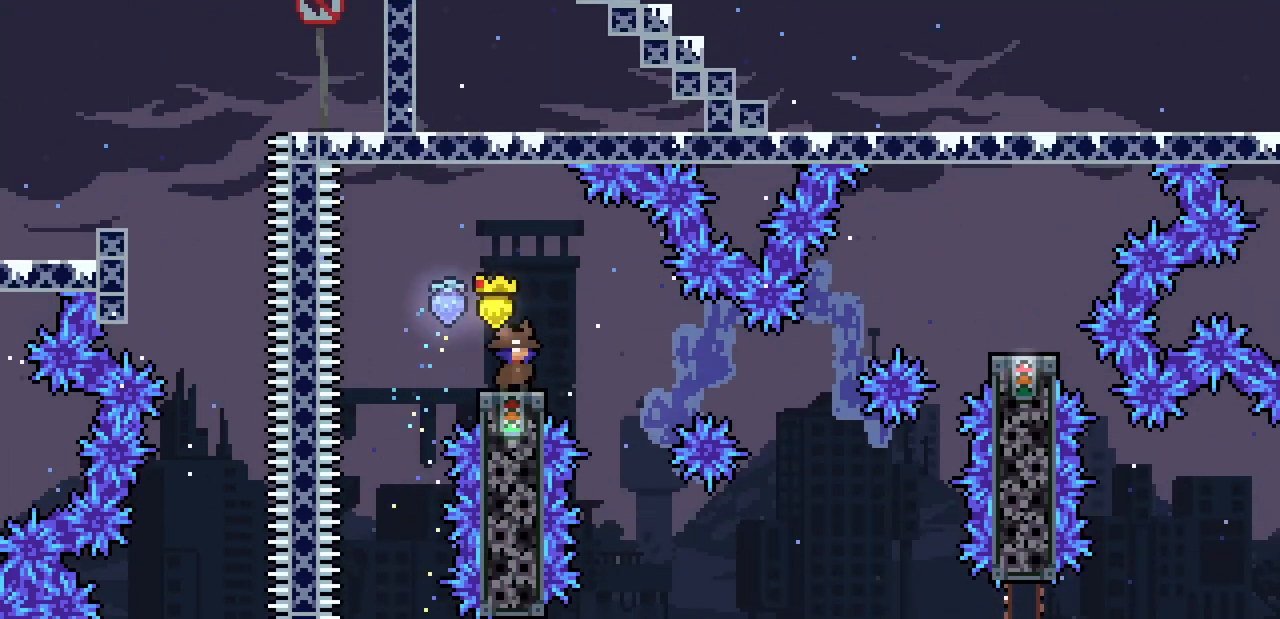
{"keys": ["right", "z"], "events": [[67, "right", "down"], [267, "z", "down"]]}
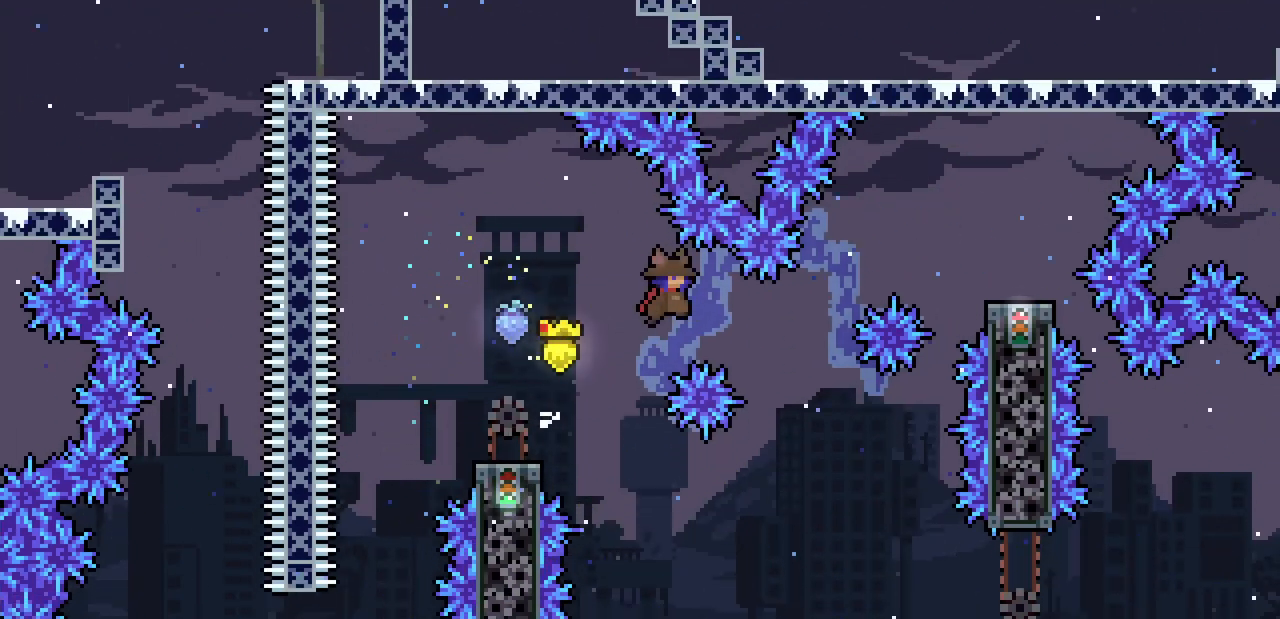
{"keys": ["right"], "events": [[200, "up", "down"], [233, "z", "up"], [267, "c", "down"], [433, "c", "up"], [500, "up", "up"]]}
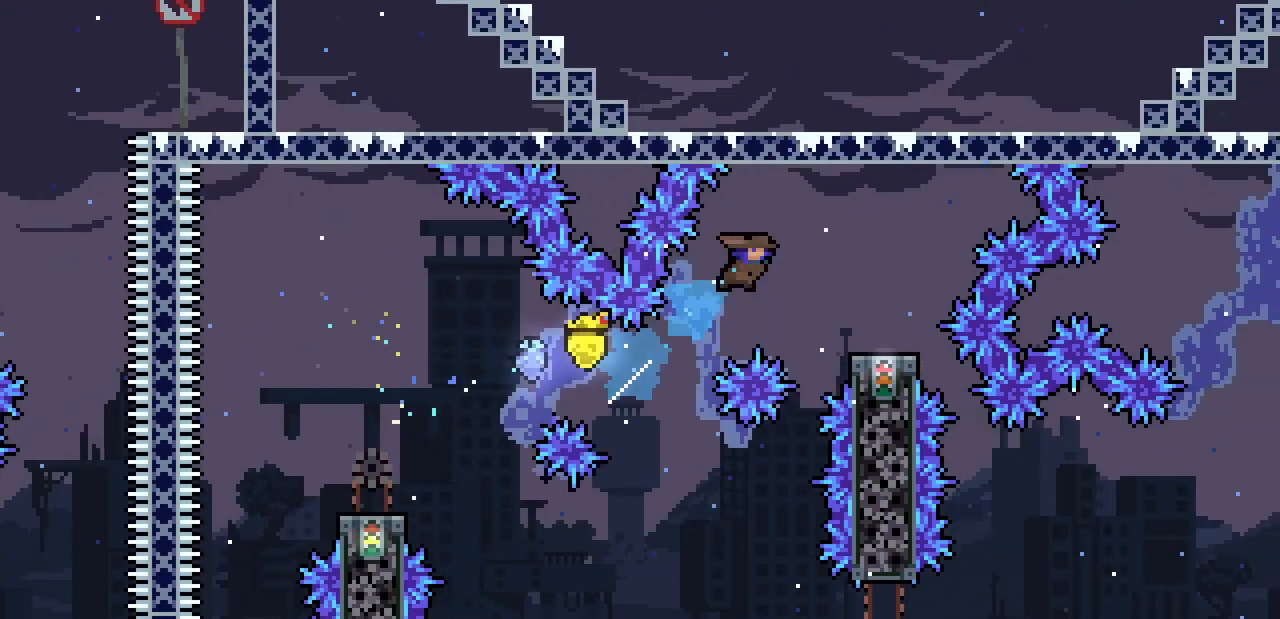
{"keys": [], "events": [[300, "down", "down"], [333, "right", "up"], [433, "down", "up"]]}
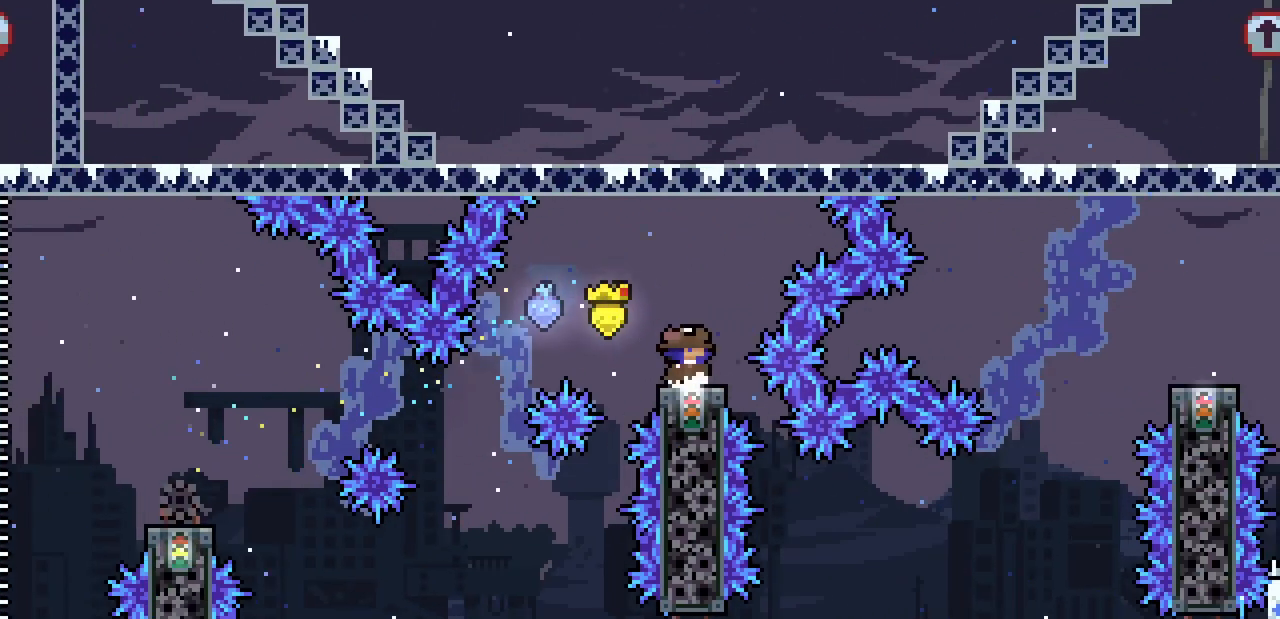
{"keys": ["left"], "events": [[500, "left", "down"]]}
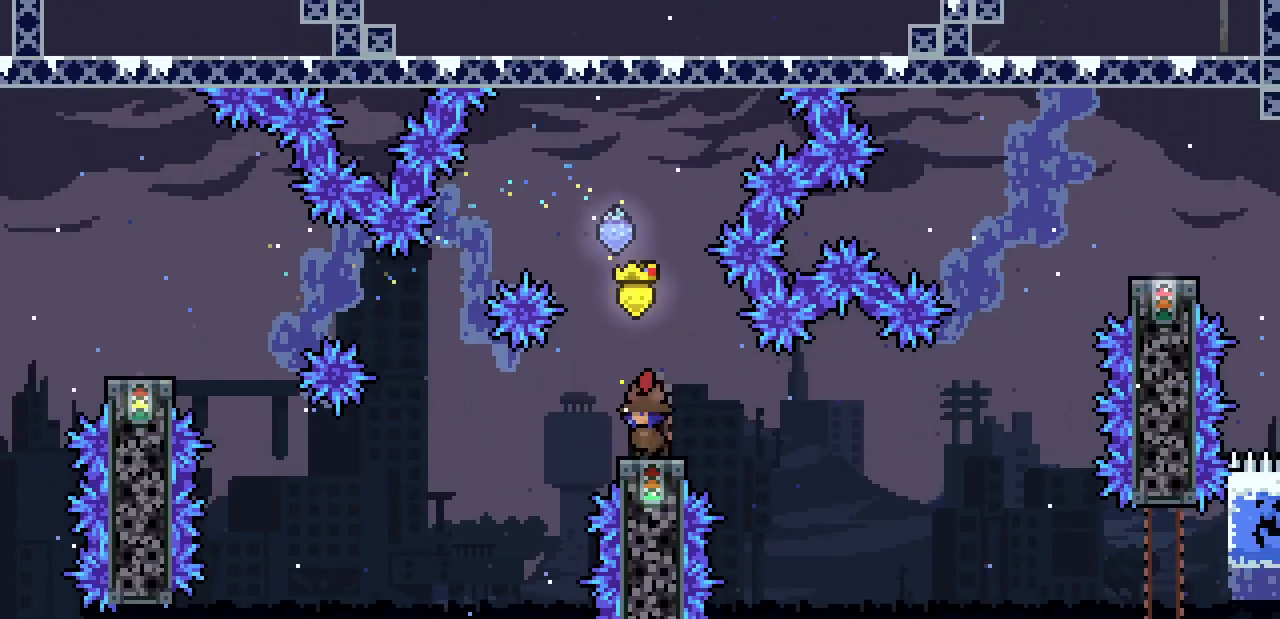
{"keys": ["right", "z"], "events": [[33, "z", "down"], [200, "down", "down"], [200, "right", "down"], [200, "z", "up"], [233, "left", "up"], [267, "c", "down"], [333, "c", "up"], [367, "down", "up"], [433, "z", "down"]]}